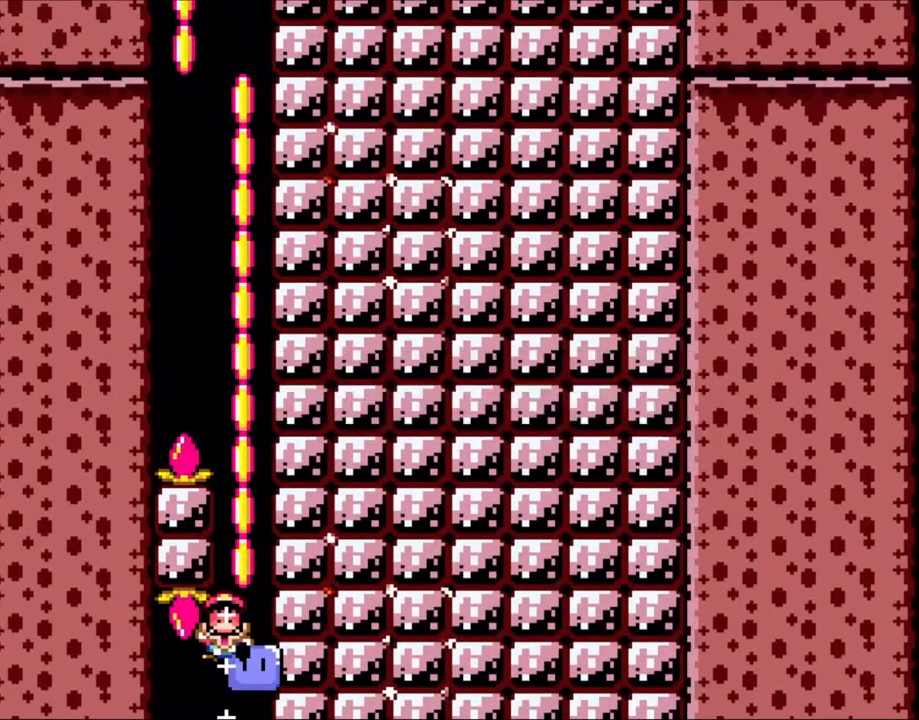
Gameplay with a controller (Nintendo layout); each line is a JSON object with the inputs held at the frame after it. "events" lists button and stick changes between this image and that frame as [ms after this image, input, new state], when the widget could be followed in between. Not read: L3 R3.
{"buttons": [], "events": [[50, "B", "up"], [133, "B", "down"], [300, "B", "up"]]}
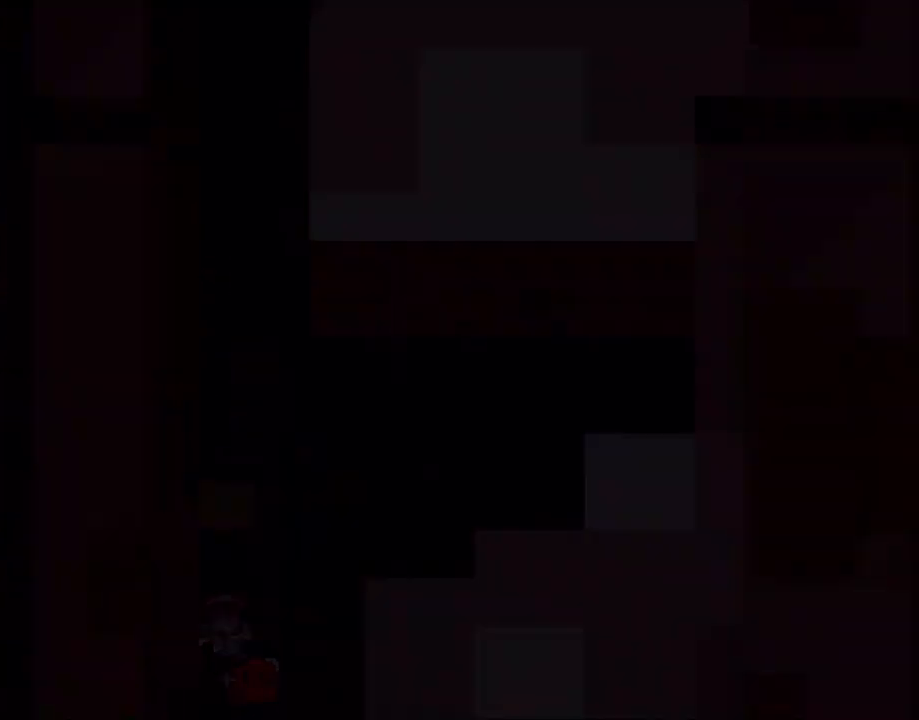
{"buttons": [], "events": []}
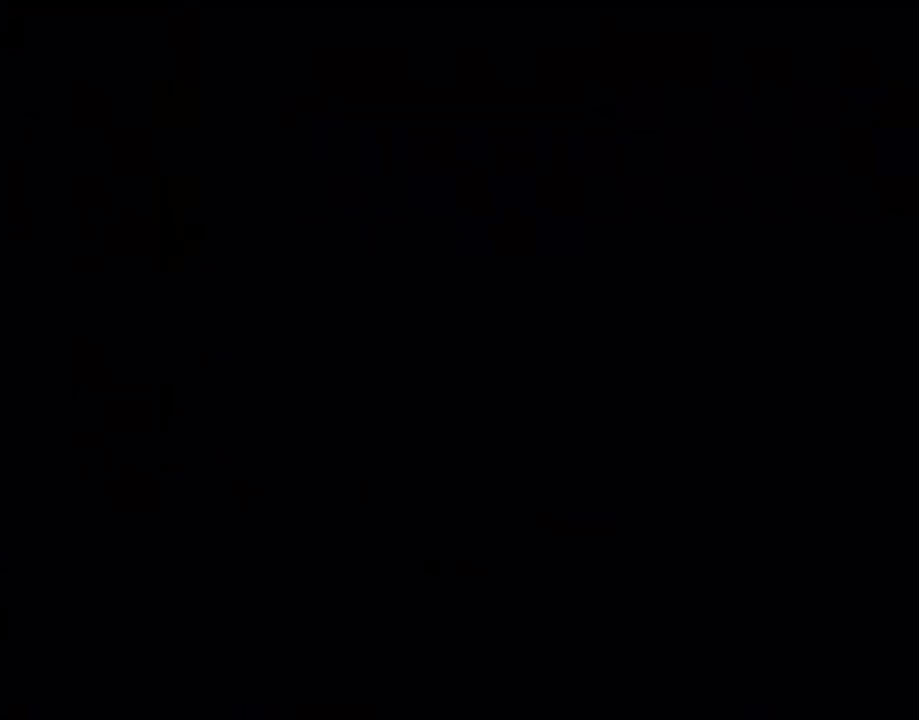
{"buttons": [], "events": []}
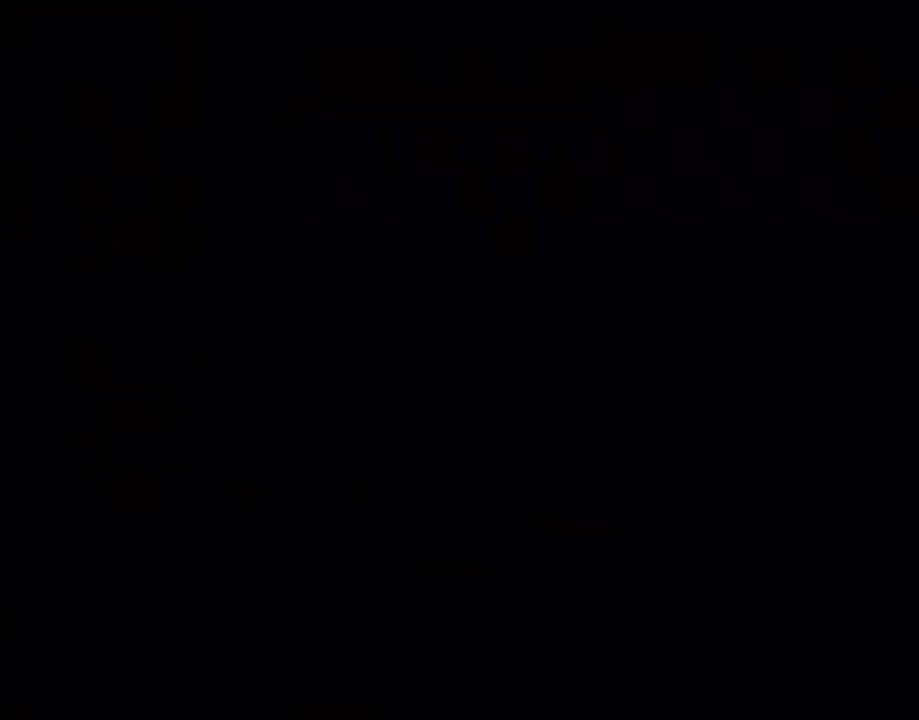
{"buttons": ["Y"], "events": [[450, "Y", "down"]]}
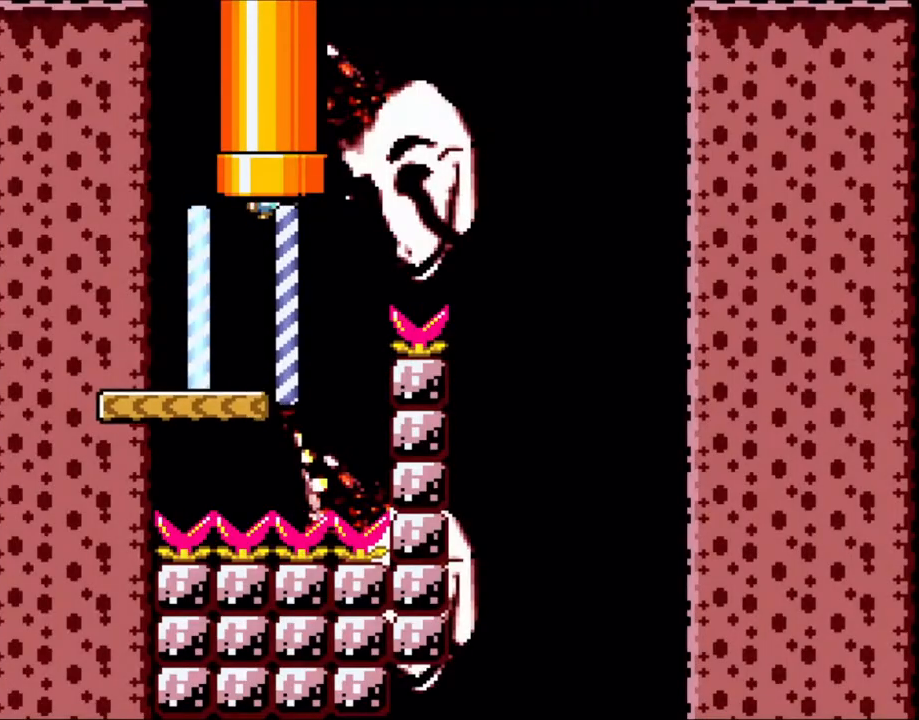
{"buttons": ["Y"], "events": []}
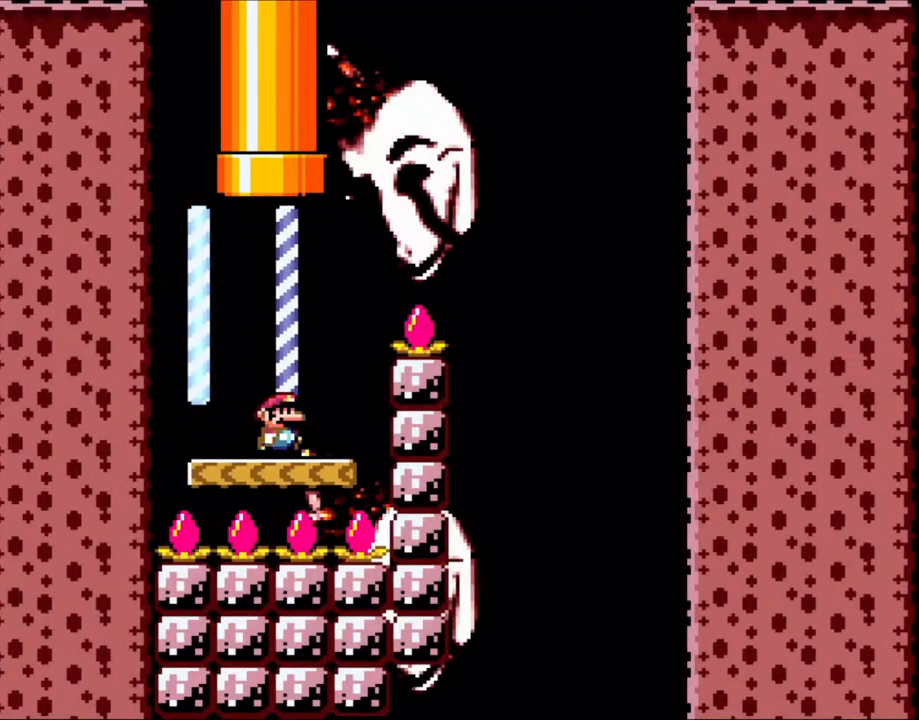
{"buttons": ["B", "Y", "DPAD_RIGHT"], "events": [[100, "DPAD_RIGHT", "down"], [200, "B", "down"]]}
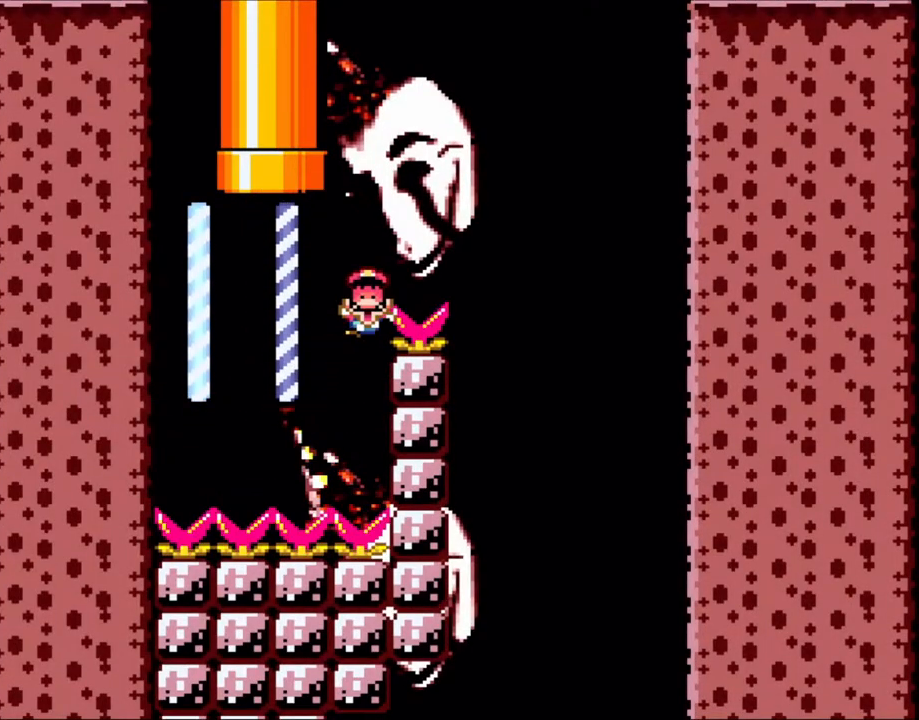
{"buttons": ["B", "Y"], "events": [[183, "B", "up"], [250, "B", "down"], [250, "DPAD_RIGHT", "up"], [400, "B", "up"], [450, "B", "down"]]}
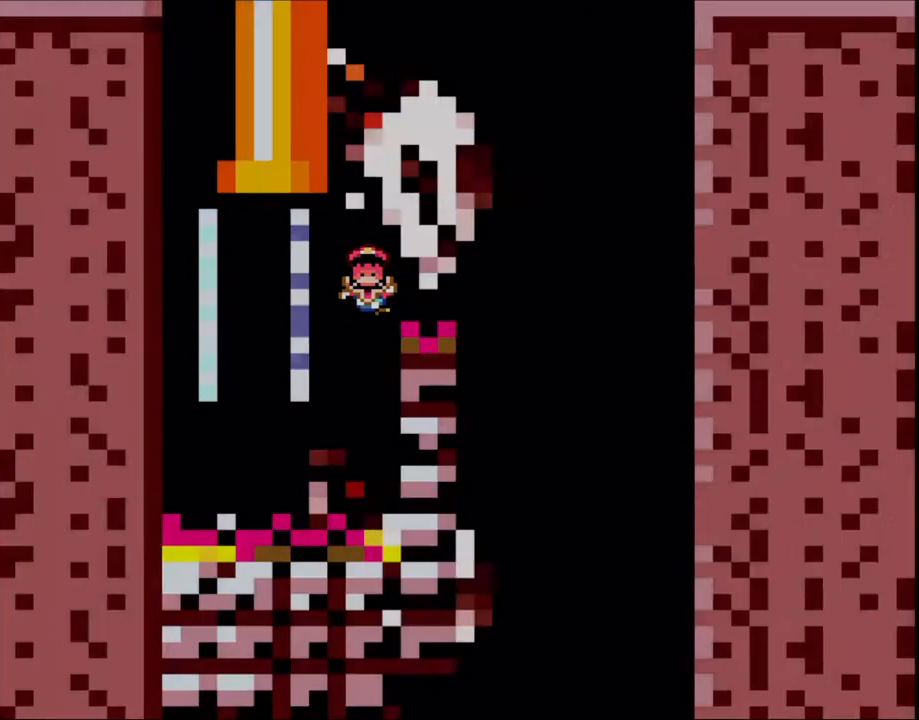
{"buttons": ["Y"], "events": [[133, "B", "up"], [200, "B", "down"], [350, "B", "up"]]}
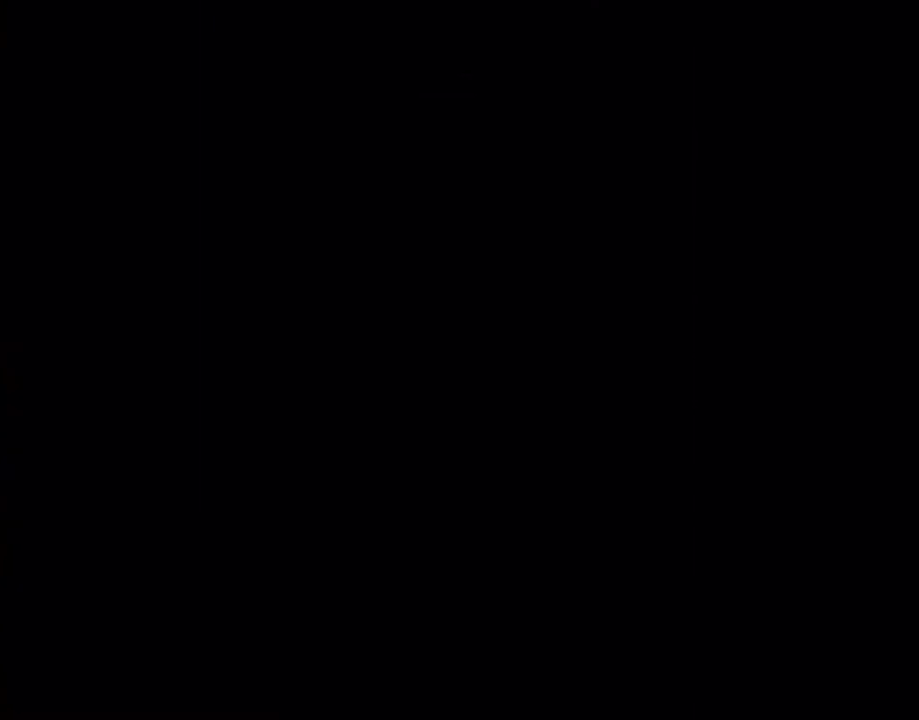
{"buttons": ["Y"], "events": []}
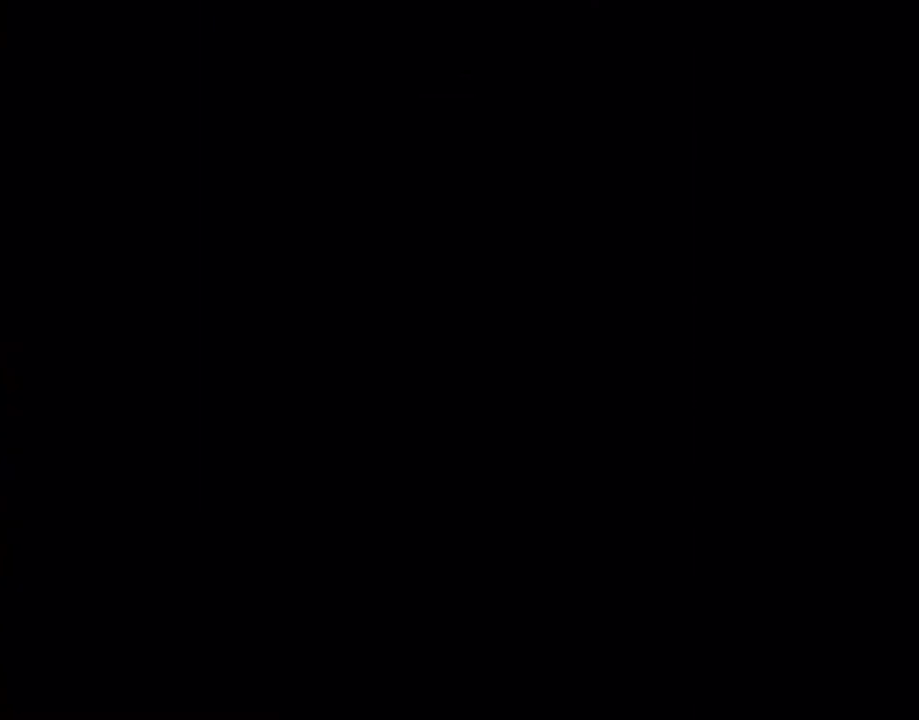
{"buttons": ["Y"], "events": []}
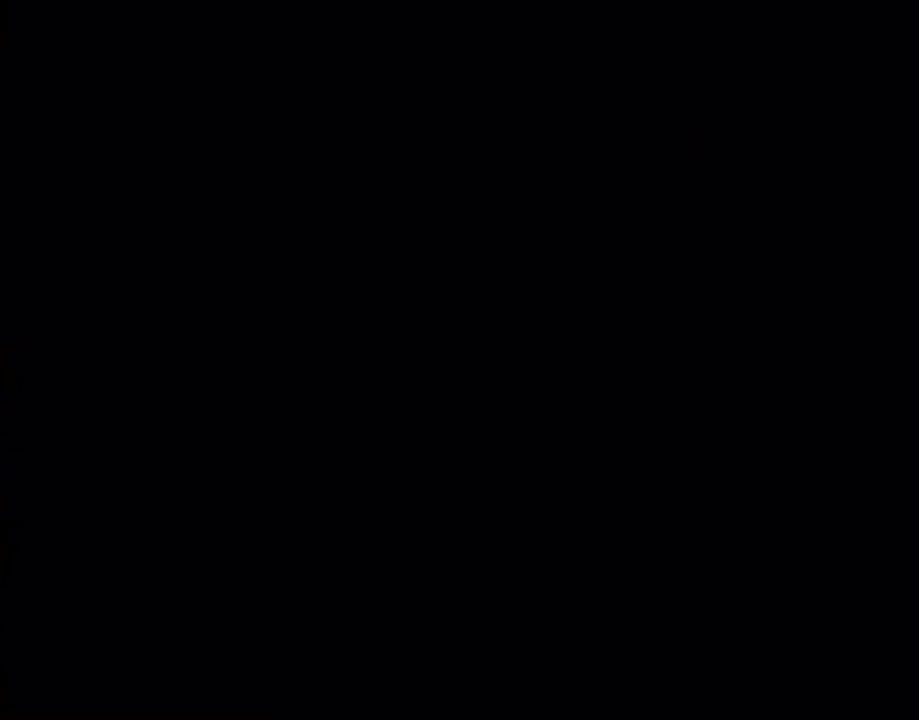
{"buttons": ["Y"], "events": []}
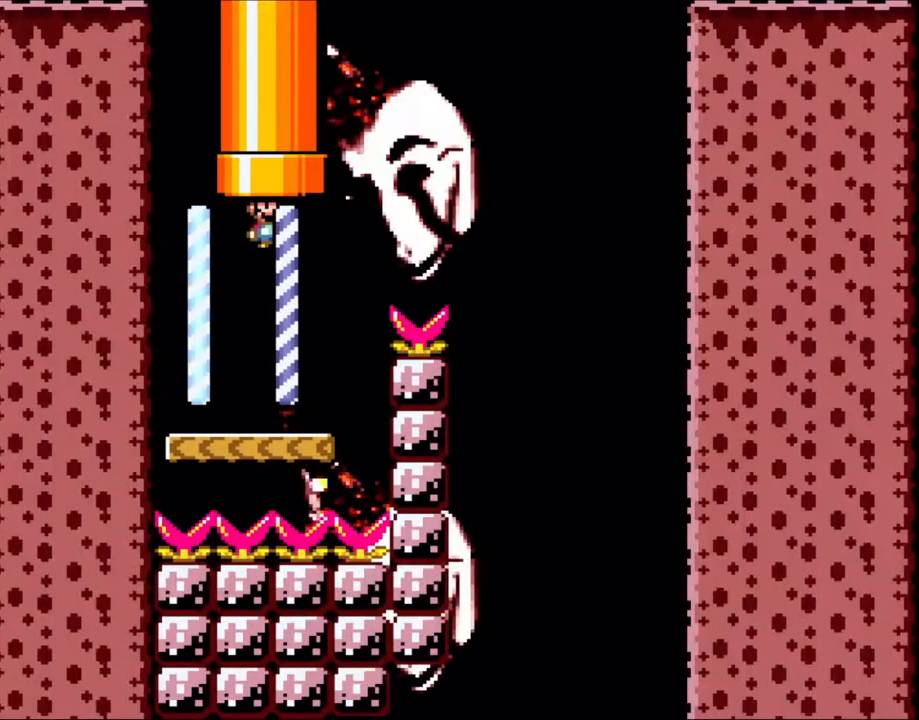
{"buttons": ["B", "Y", "DPAD_RIGHT"], "events": [[400, "DPAD_RIGHT", "down"], [500, "B", "down"]]}
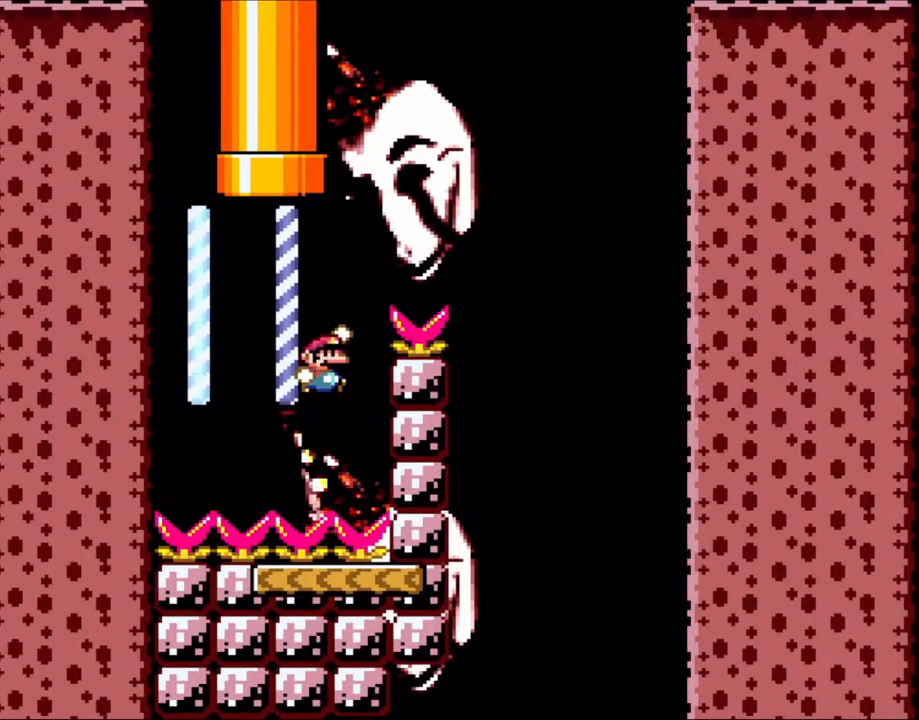
{"buttons": ["B", "Y", "DPAD_RIGHT"], "events": []}
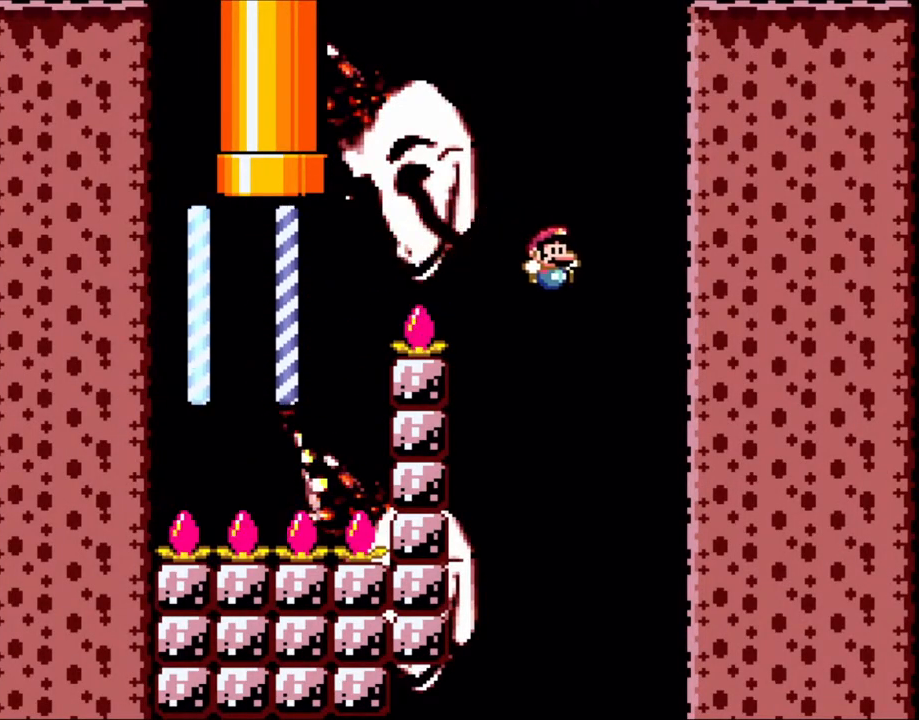
{"buttons": ["B", "Y"], "events": [[83, "B", "up"], [100, "DPAD_RIGHT", "up"], [150, "DPAD_LEFT", "down"], [300, "DPAD_LEFT", "up"], [500, "B", "down"]]}
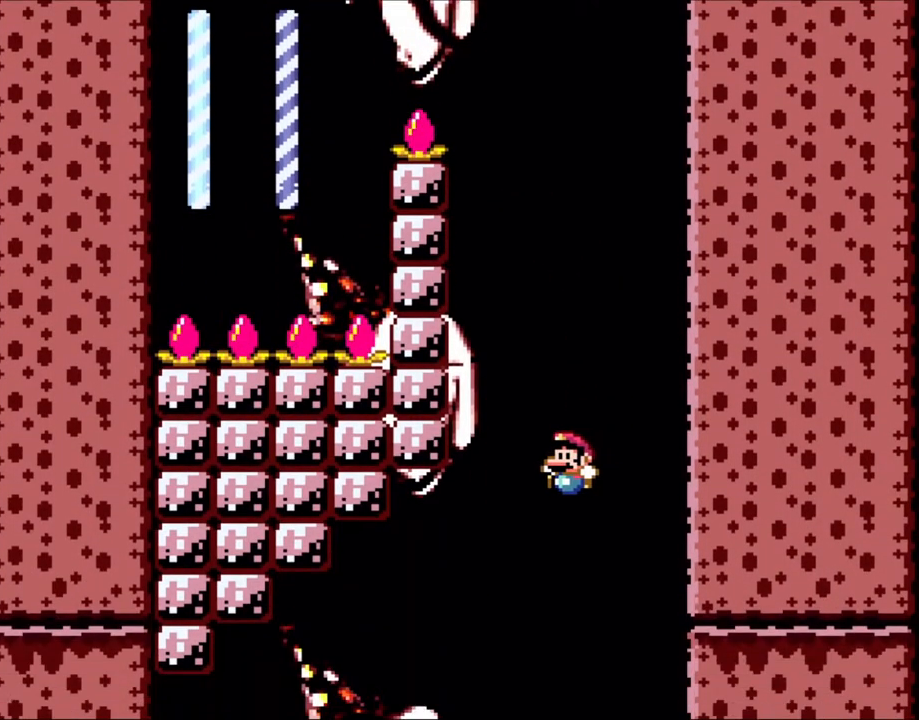
{"buttons": ["B", "Y", "DPAD_LEFT"], "events": [[150, "DPAD_LEFT", "down"]]}
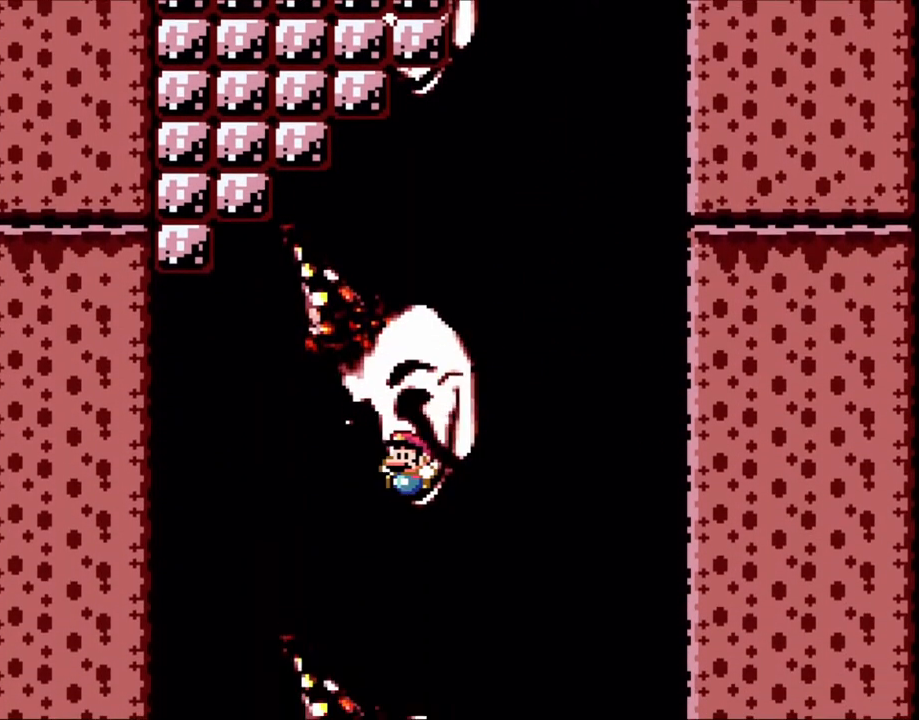
{"buttons": ["B", "Y"], "events": [[183, "DPAD_LEFT", "up"], [283, "DPAD_RIGHT", "down"], [400, "DPAD_RIGHT", "up"]]}
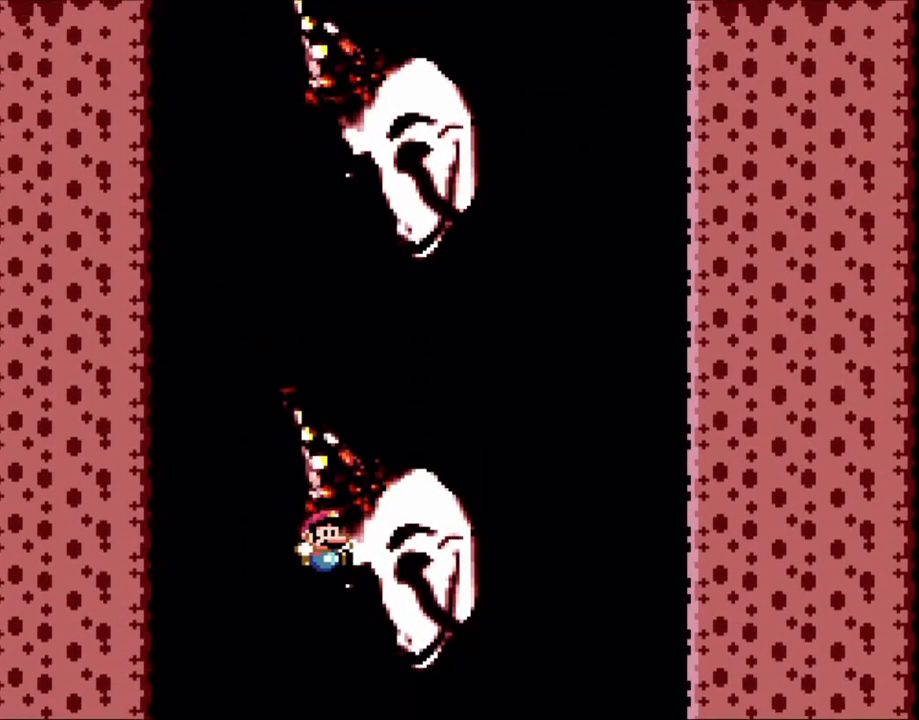
{"buttons": ["B", "Y"], "events": []}
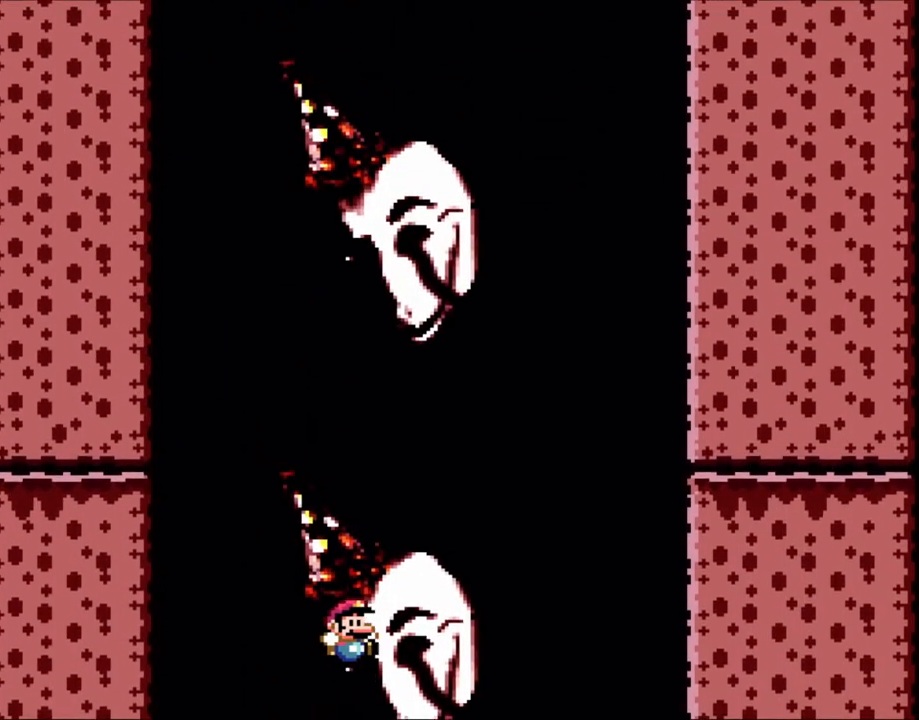
{"buttons": ["B", "Y", "DPAD_LEFT"], "events": [[483, "DPAD_LEFT", "down"]]}
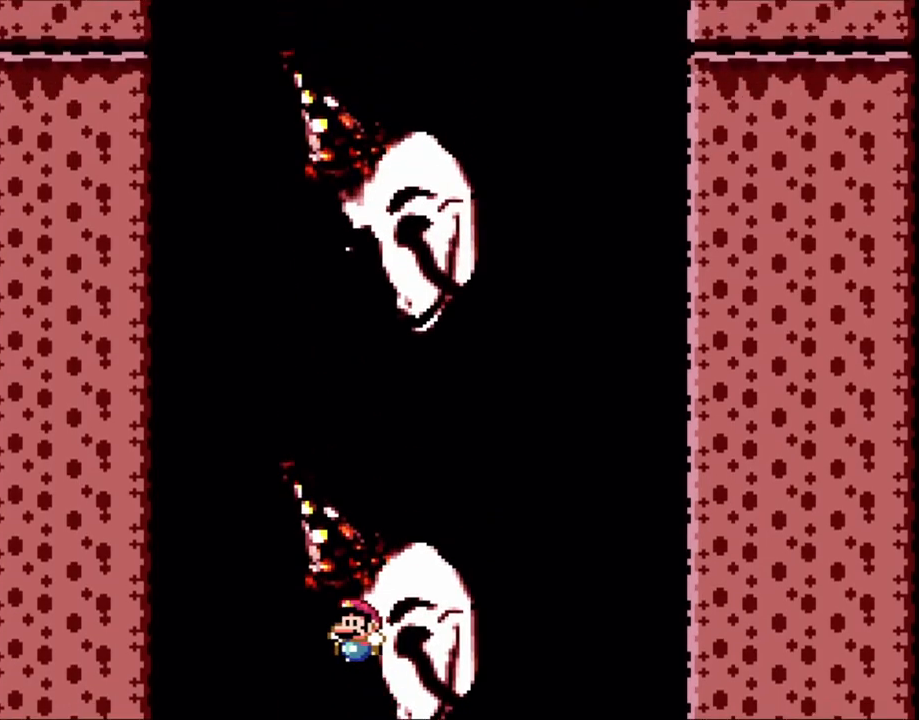
{"buttons": ["B", "Y", "DPAD_RIGHT"], "events": [[283, "DPAD_LEFT", "up"], [383, "DPAD_RIGHT", "down"]]}
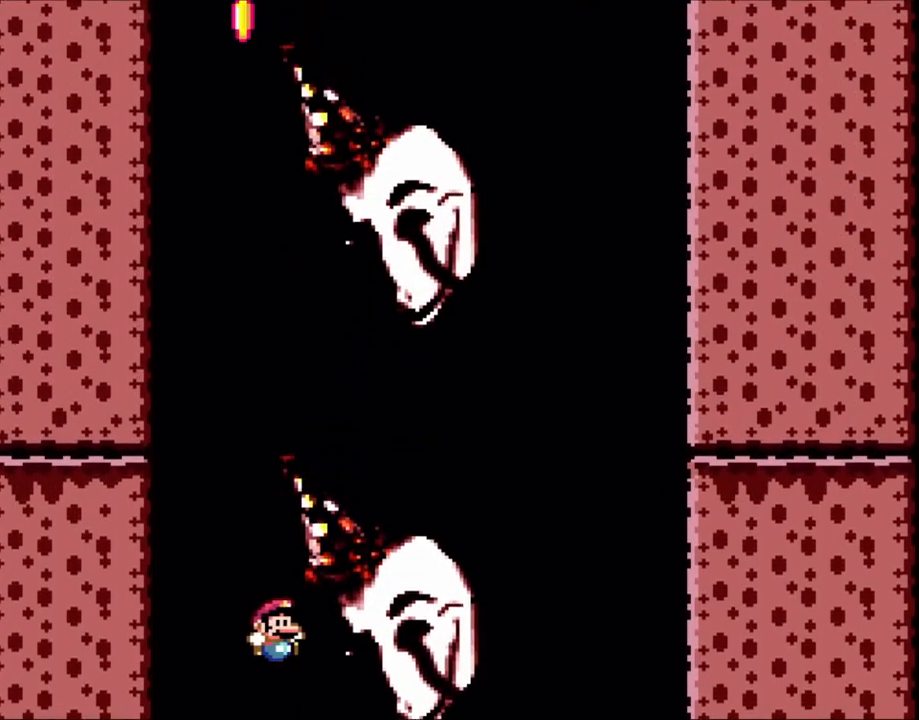
{"buttons": ["B", "Y", "DPAD_RIGHT"], "events": [[50, "DPAD_RIGHT", "up"], [183, "DPAD_LEFT", "down"], [300, "DPAD_LEFT", "up"], [400, "DPAD_RIGHT", "down"]]}
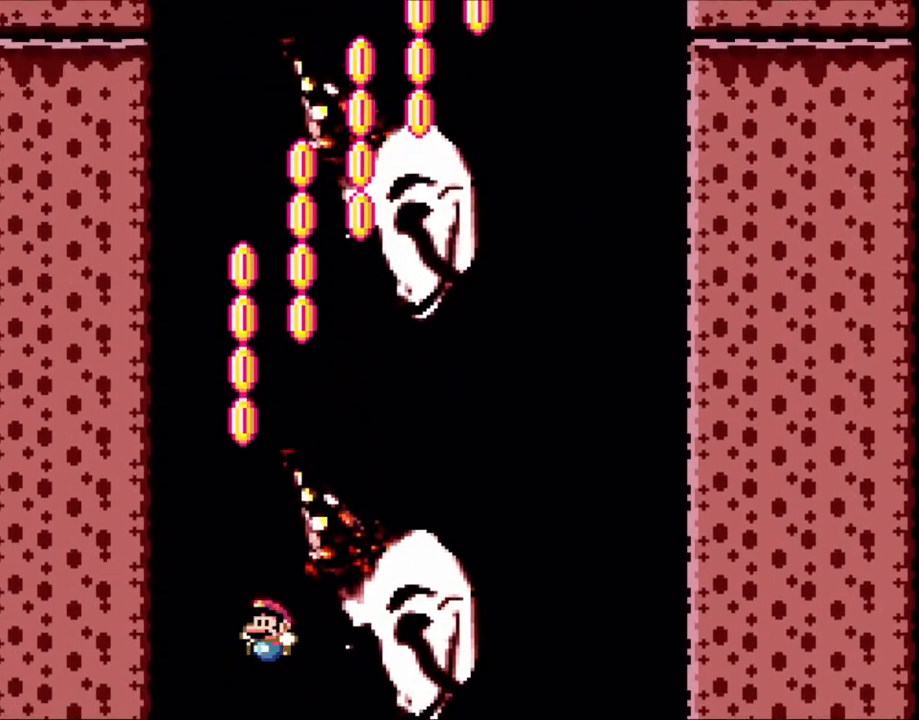
{"buttons": ["B", "Y", "DPAD_RIGHT"], "events": [[50, "DPAD_RIGHT", "up"], [133, "DPAD_LEFT", "down"], [200, "DPAD_LEFT", "up"], [283, "DPAD_RIGHT", "down"]]}